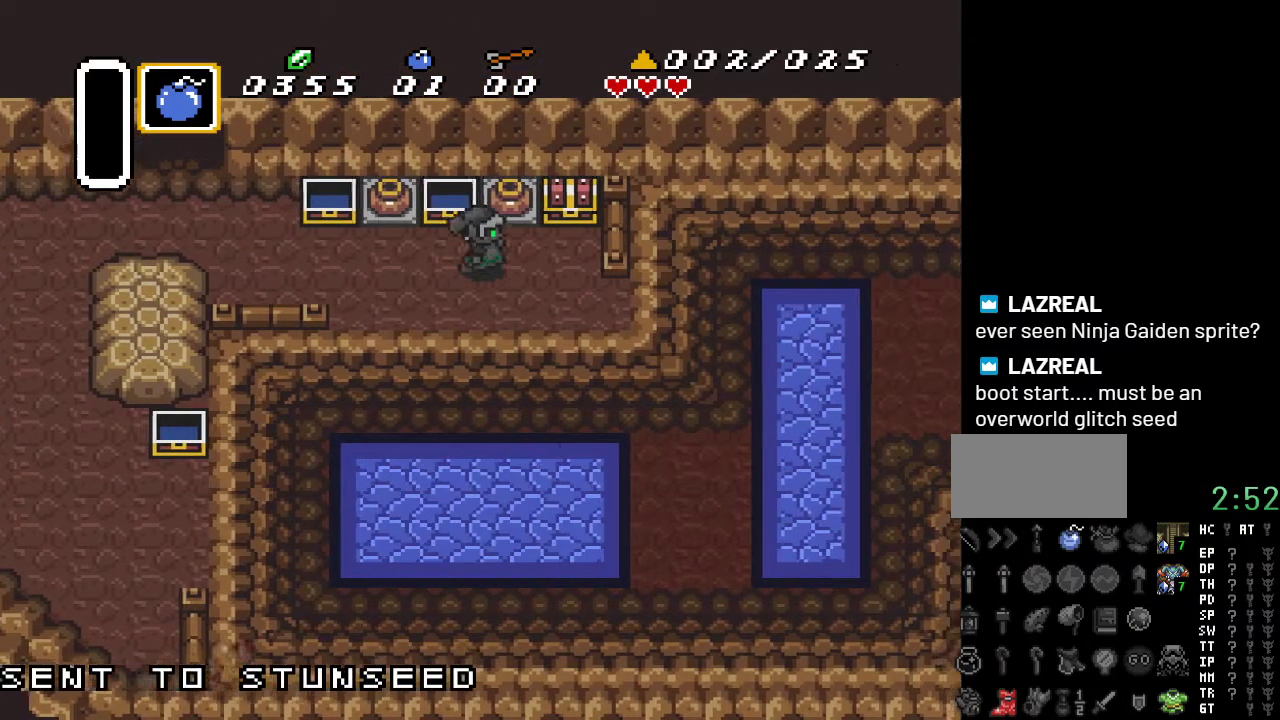
Gameplay with a controller (Nintendo layout); each line is a JSON object with the inputs held at the frame after it. "events" lists button and stick changes between this image and that frame as [ms after this image, input, new state], when the widget could be followed in between. Not read: L3 R3.
{"buttons": [], "events": [[283, "DPAD_UP", "down"], [317, "A", "down"], [317, "DPAD_RIGHT", "up"], [500, "A", "up"], [500, "DPAD_UP", "up"]]}
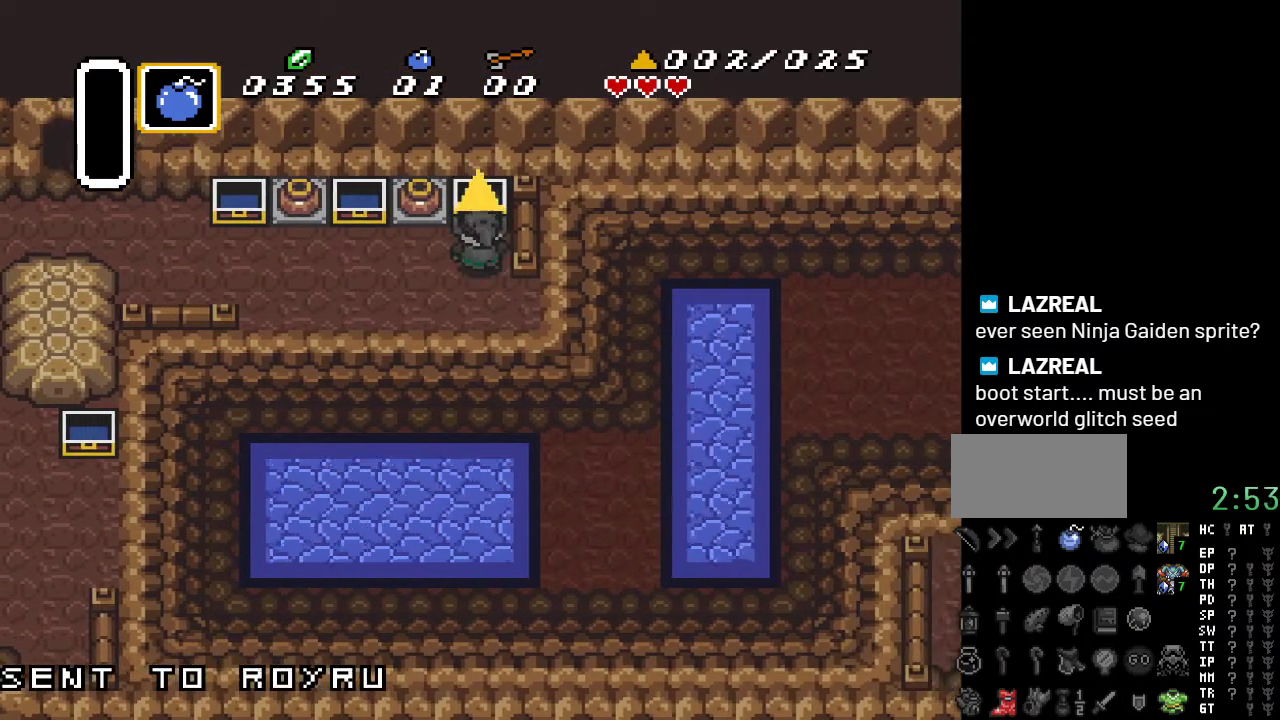
{"buttons": [], "events": []}
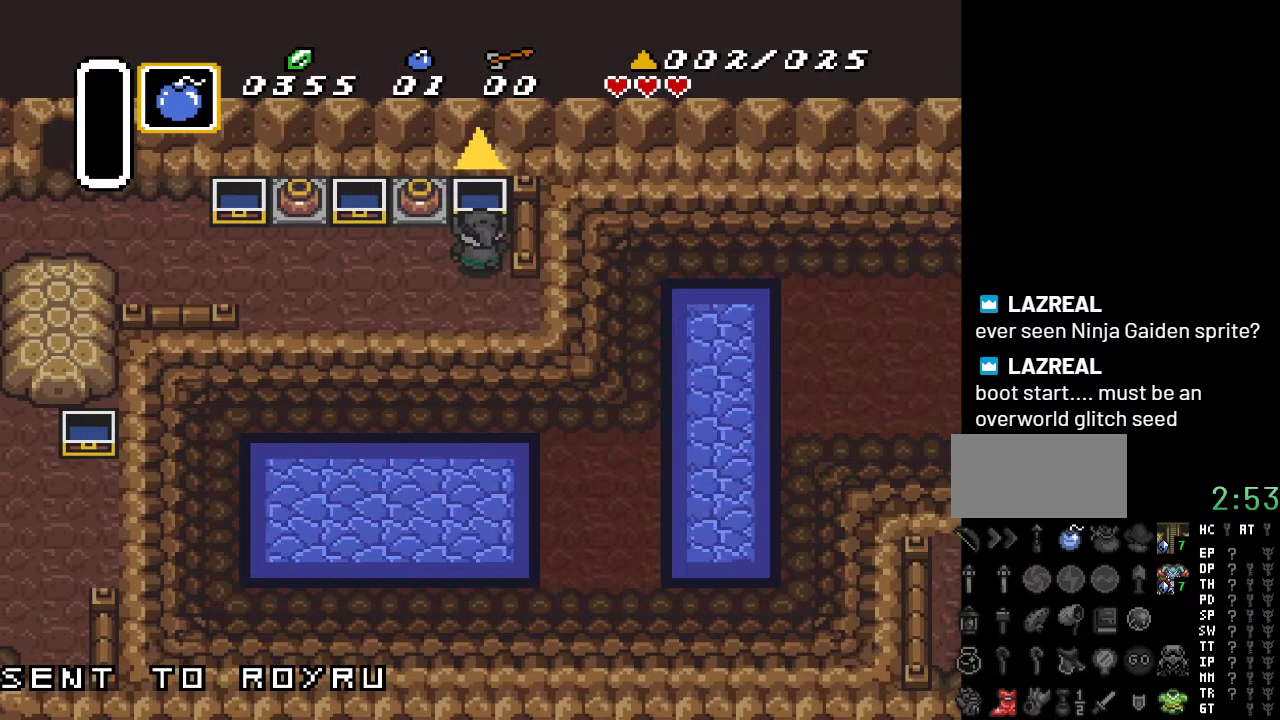
{"buttons": ["DPAD_LEFT"], "events": [[350, "DPAD_LEFT", "down"]]}
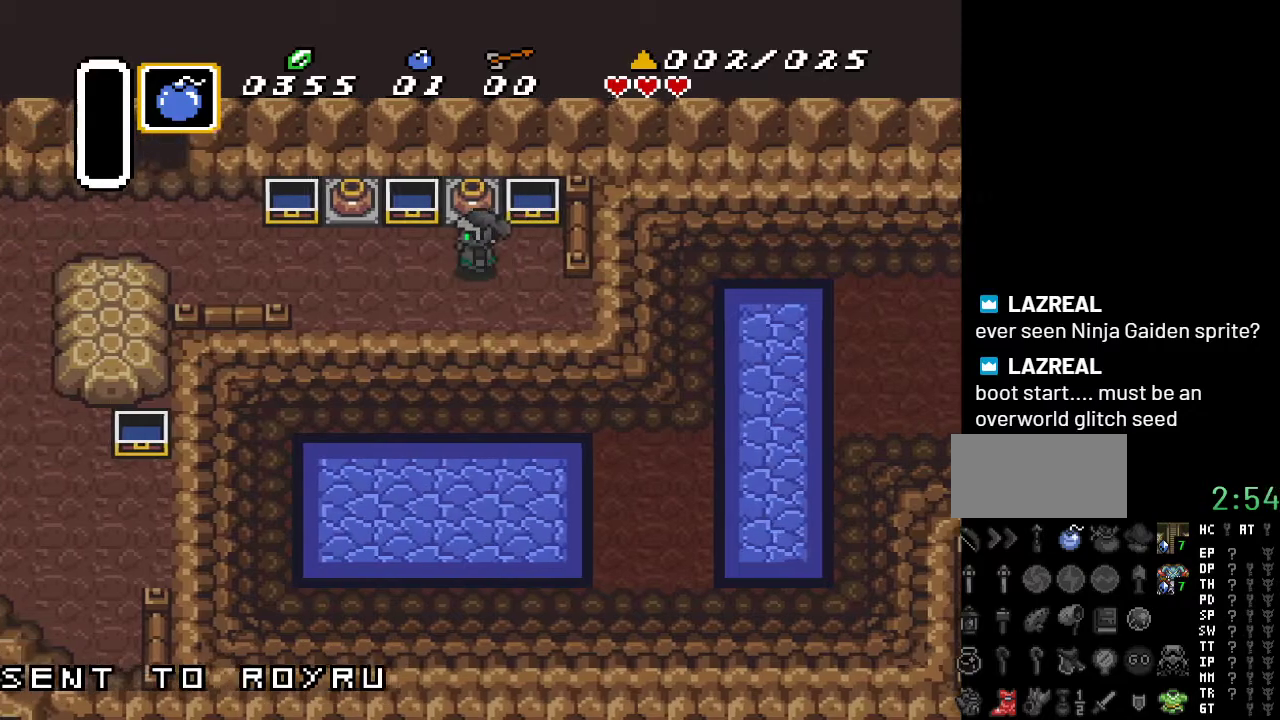
{"buttons": ["DPAD_UP", "DPAD_RIGHT"], "events": [[33, "DPAD_UP", "down"], [83, "DPAD_LEFT", "up"], [117, "A", "down"], [283, "A", "up"], [500, "DPAD_RIGHT", "down"]]}
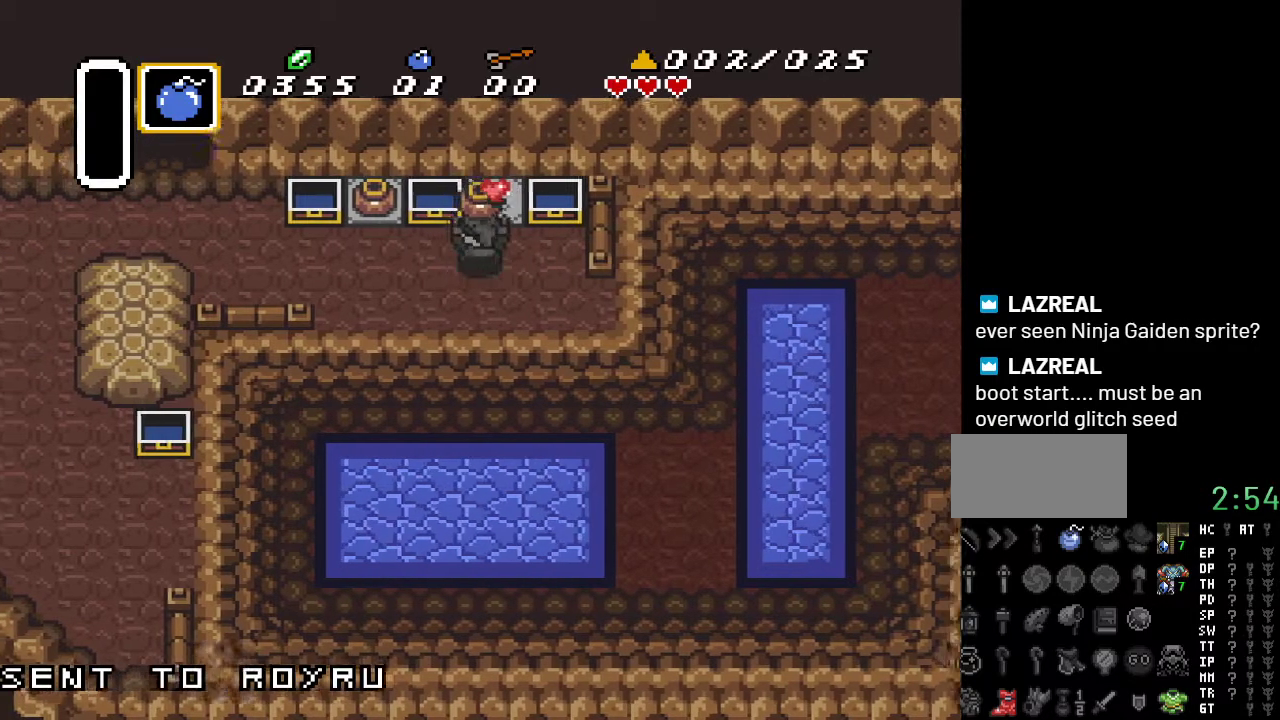
{"buttons": ["DPAD_LEFT"], "events": [[100, "A", "down"], [100, "DPAD_RIGHT", "up"], [250, "A", "up"], [250, "DPAD_LEFT", "down"], [250, "DPAD_UP", "up"], [317, "DPAD_DOWN", "down"], [333, "DPAD_LEFT", "up"], [433, "DPAD_LEFT", "down"], [500, "DPAD_DOWN", "up"]]}
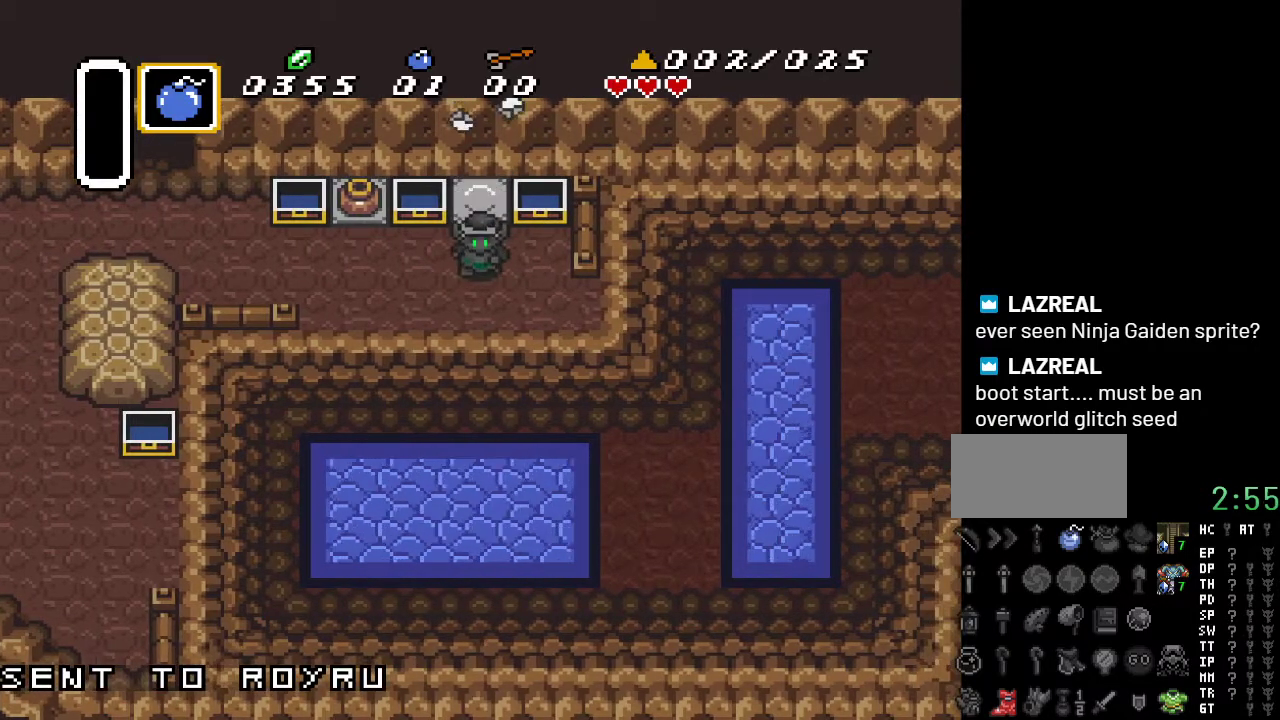
{"buttons": ["A", "DPAD_UP"], "events": [[283, "DPAD_UP", "down"], [300, "DPAD_LEFT", "up"], [400, "A", "down"]]}
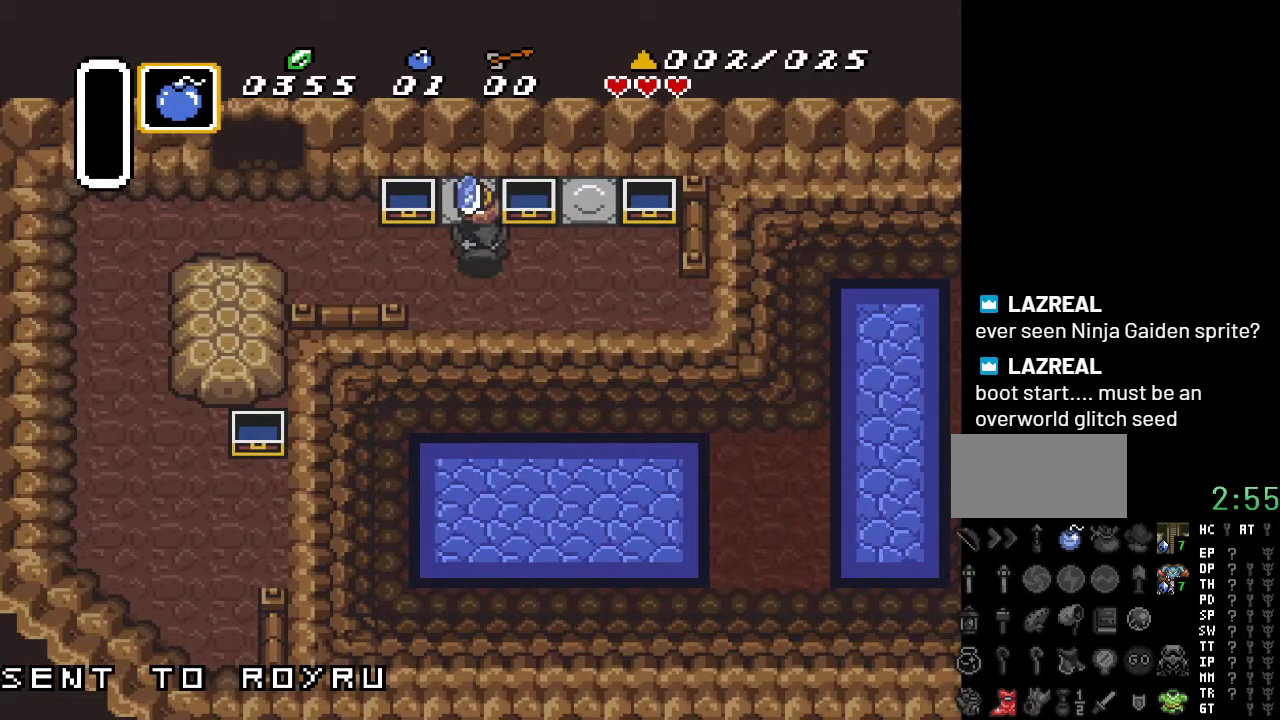
{"buttons": ["A", "DPAD_DOWN"], "events": [[67, "A", "up"], [150, "DPAD_LEFT", "down"], [283, "DPAD_LEFT", "up"], [400, "A", "down"], [467, "DPAD_DOWN", "down"], [467, "DPAD_RIGHT", "down"], [467, "DPAD_UP", "up"], [500, "DPAD_RIGHT", "up"]]}
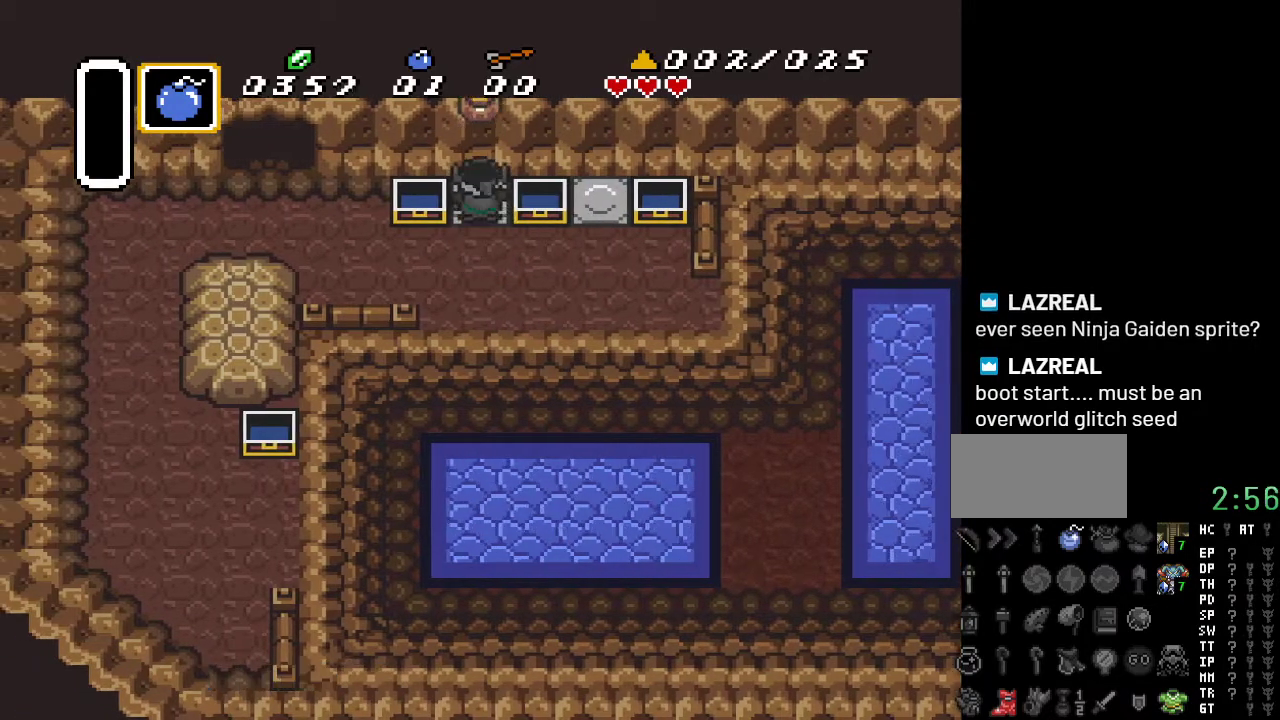
{"buttons": ["DPAD_DOWN", "DPAD_RIGHT"], "events": [[67, "A", "up"], [67, "DPAD_RIGHT", "down"]]}
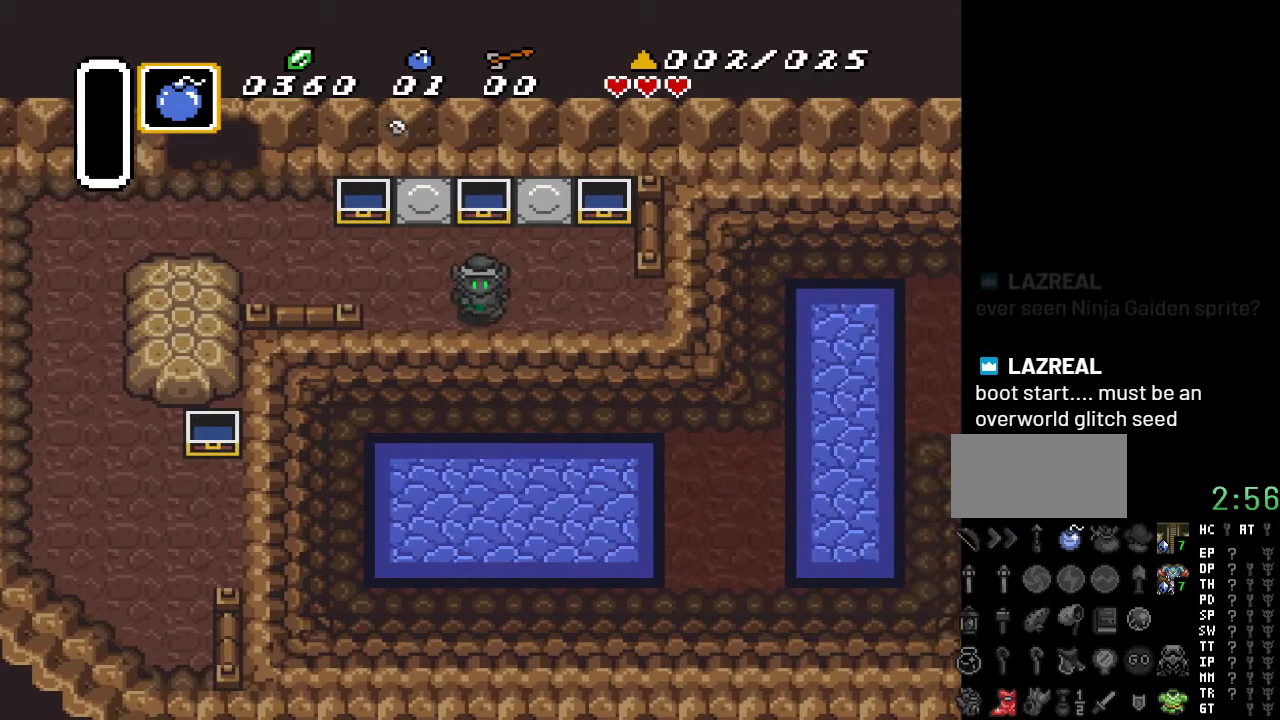
{"buttons": ["DPAD_DOWN", "DPAD_RIGHT"], "events": []}
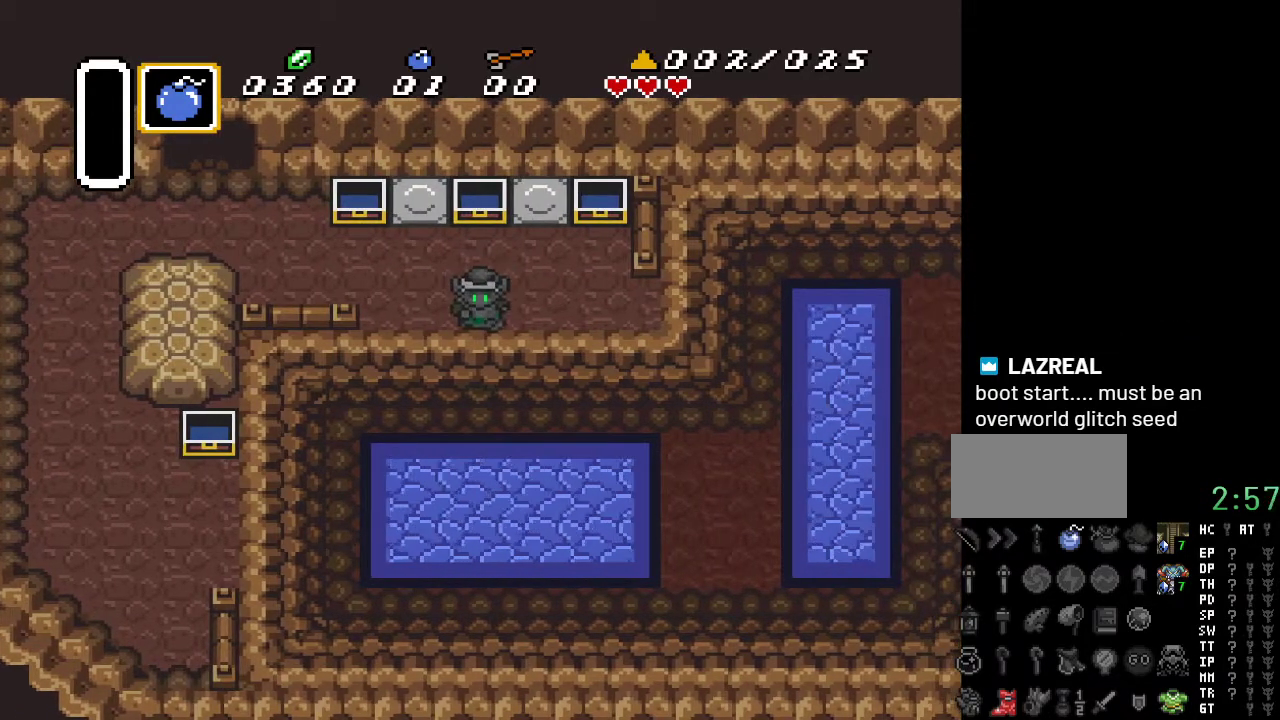
{"buttons": ["A", "DPAD_RIGHT"], "events": [[117, "DPAD_DOWN", "up"], [433, "A", "down"]]}
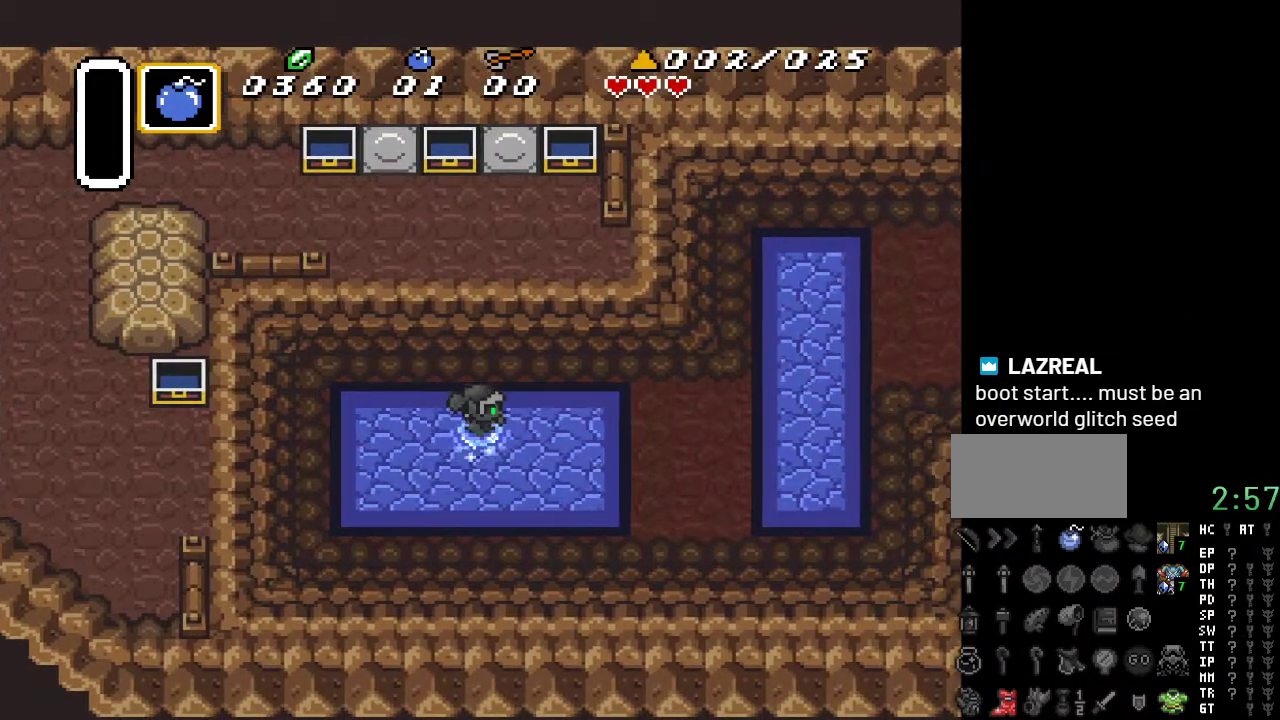
{"buttons": ["A", "DPAD_RIGHT"], "events": []}
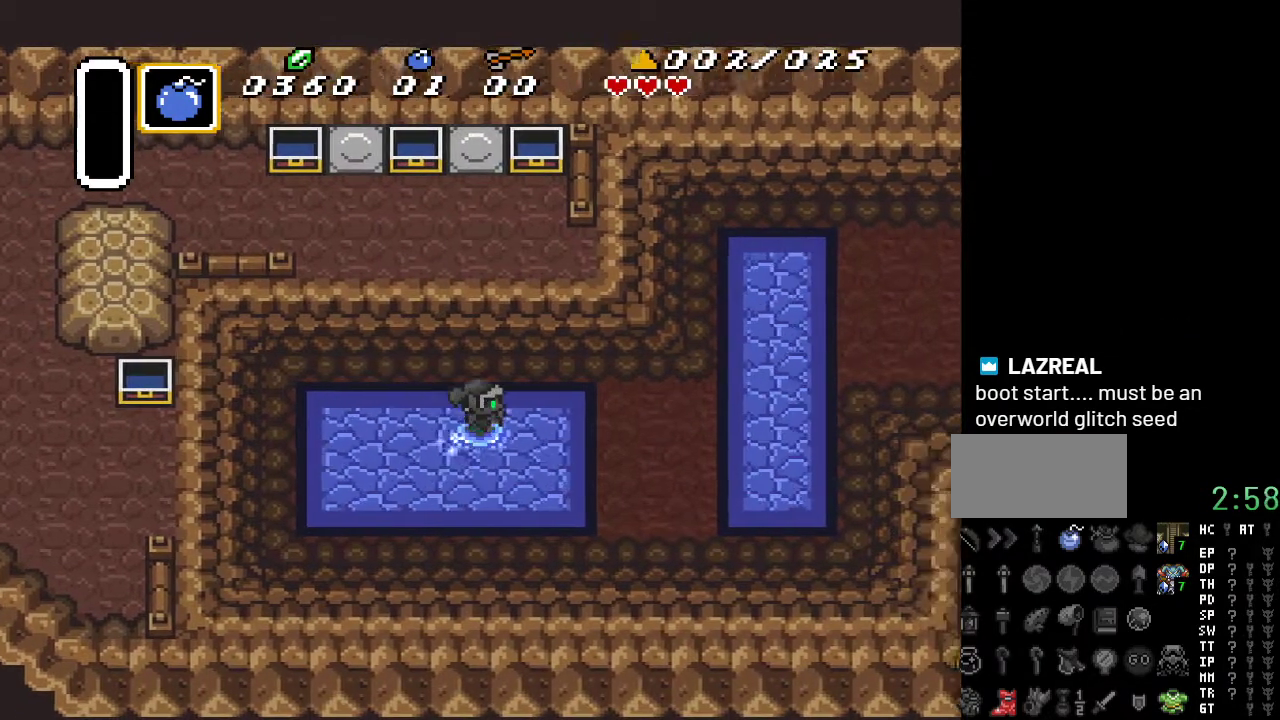
{"buttons": ["DPAD_UP", "DPAD_RIGHT"], "events": [[167, "A", "up"], [400, "DPAD_UP", "down"]]}
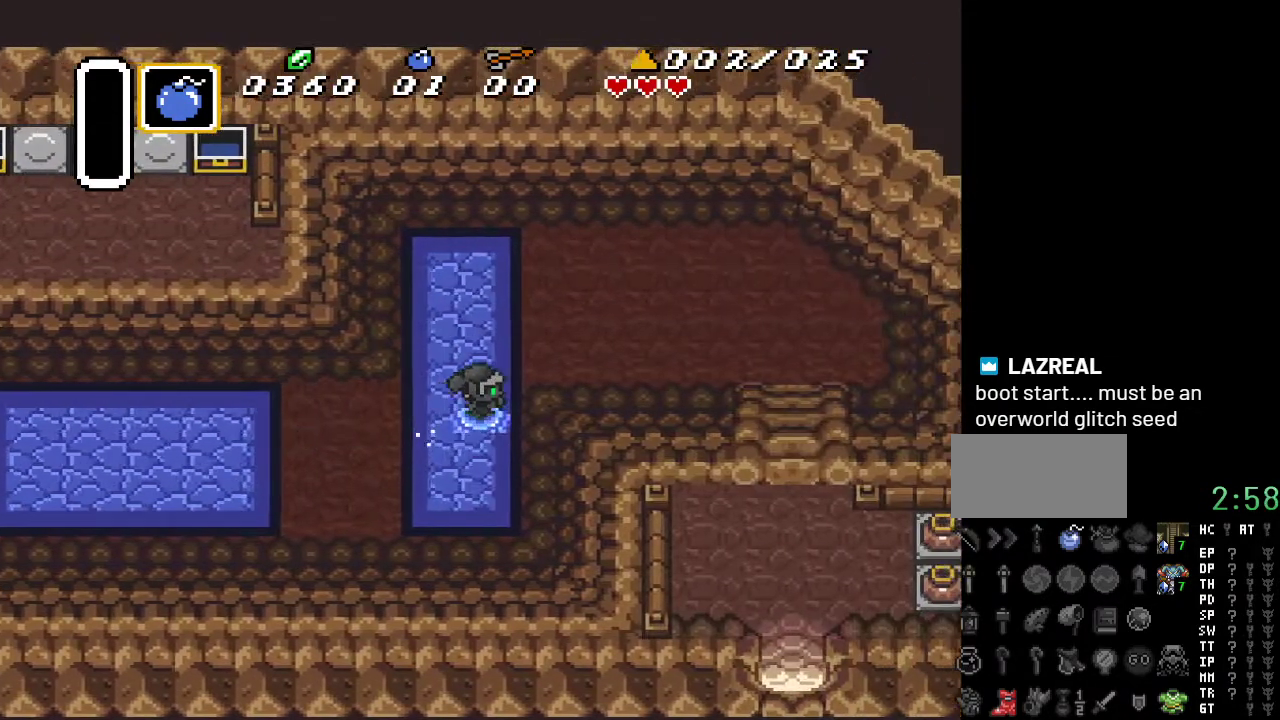
{"buttons": ["DPAD_RIGHT"], "events": [[283, "DPAD_UP", "up"]]}
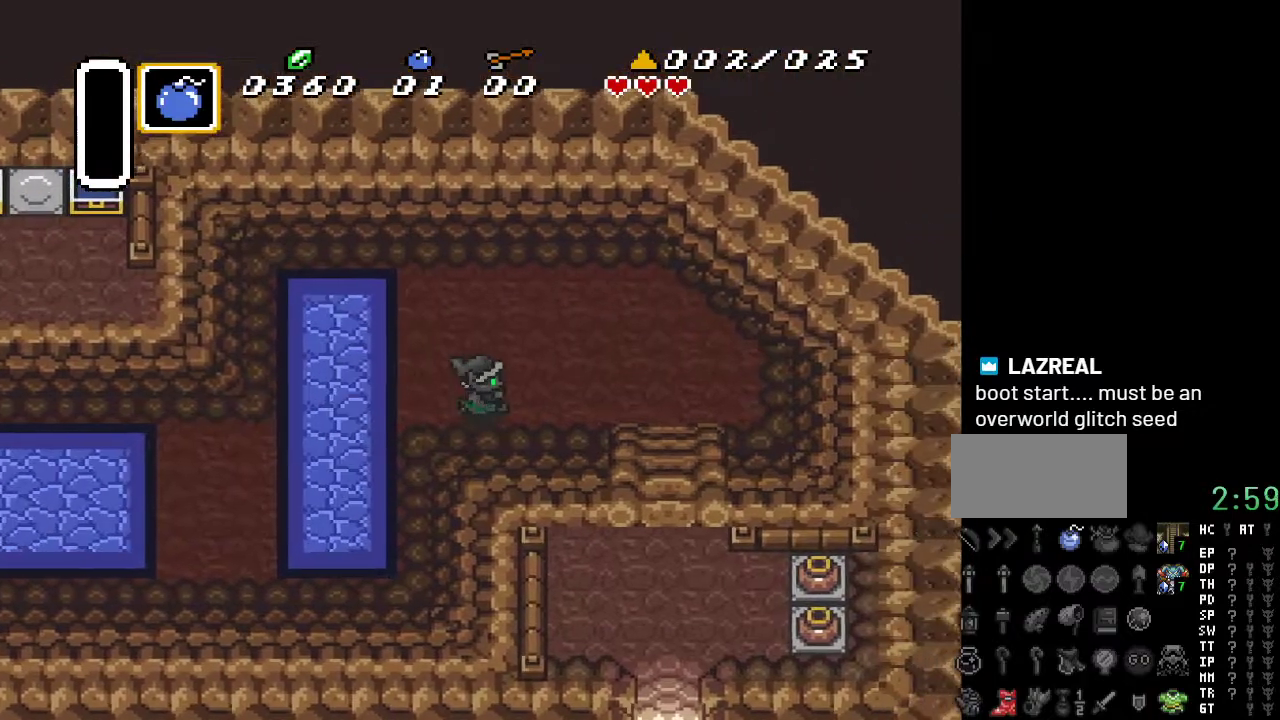
{"buttons": ["DPAD_DOWN"], "events": [[467, "DPAD_DOWN", "down"], [500, "DPAD_RIGHT", "up"]]}
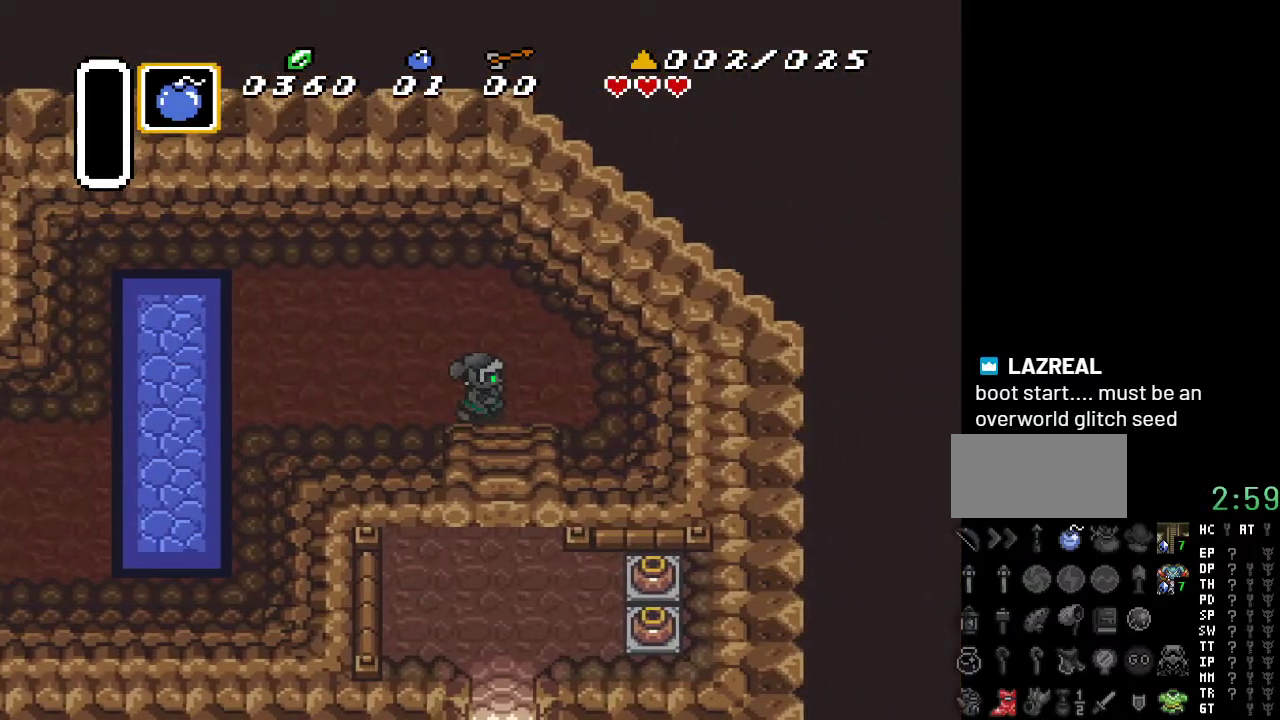
{"buttons": ["DPAD_DOWN"], "events": []}
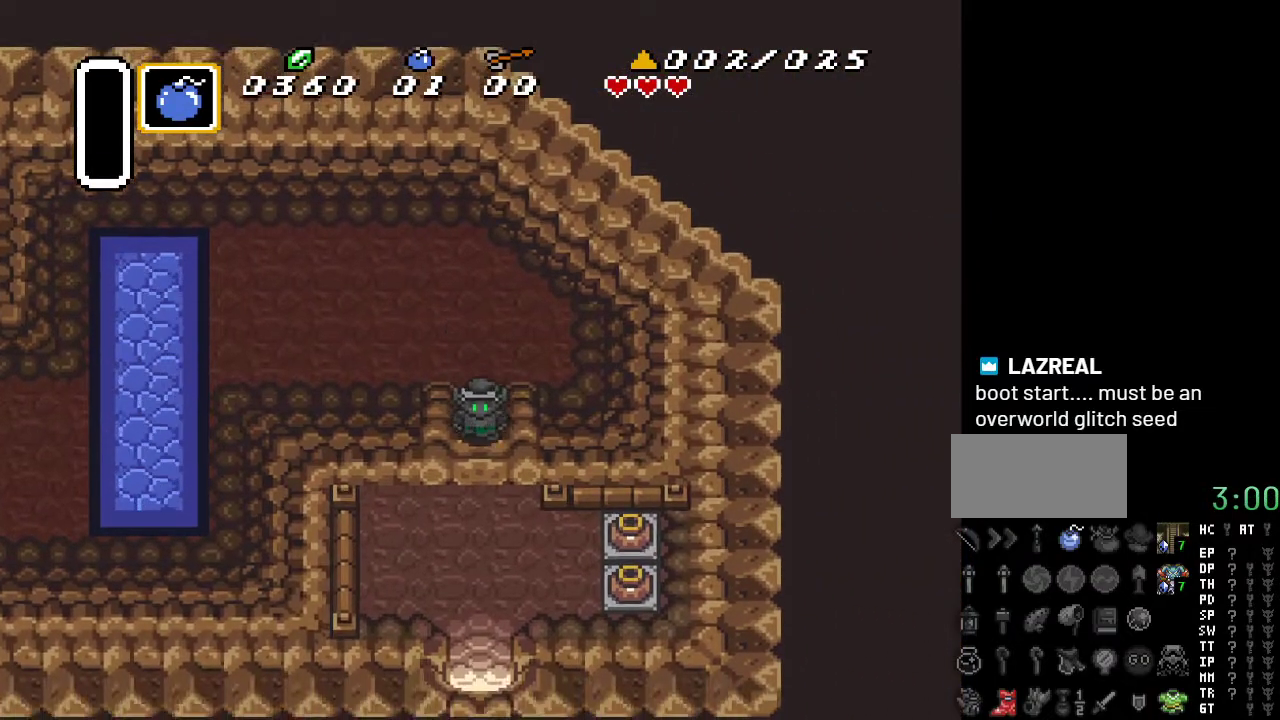
{"buttons": ["DPAD_DOWN"], "events": []}
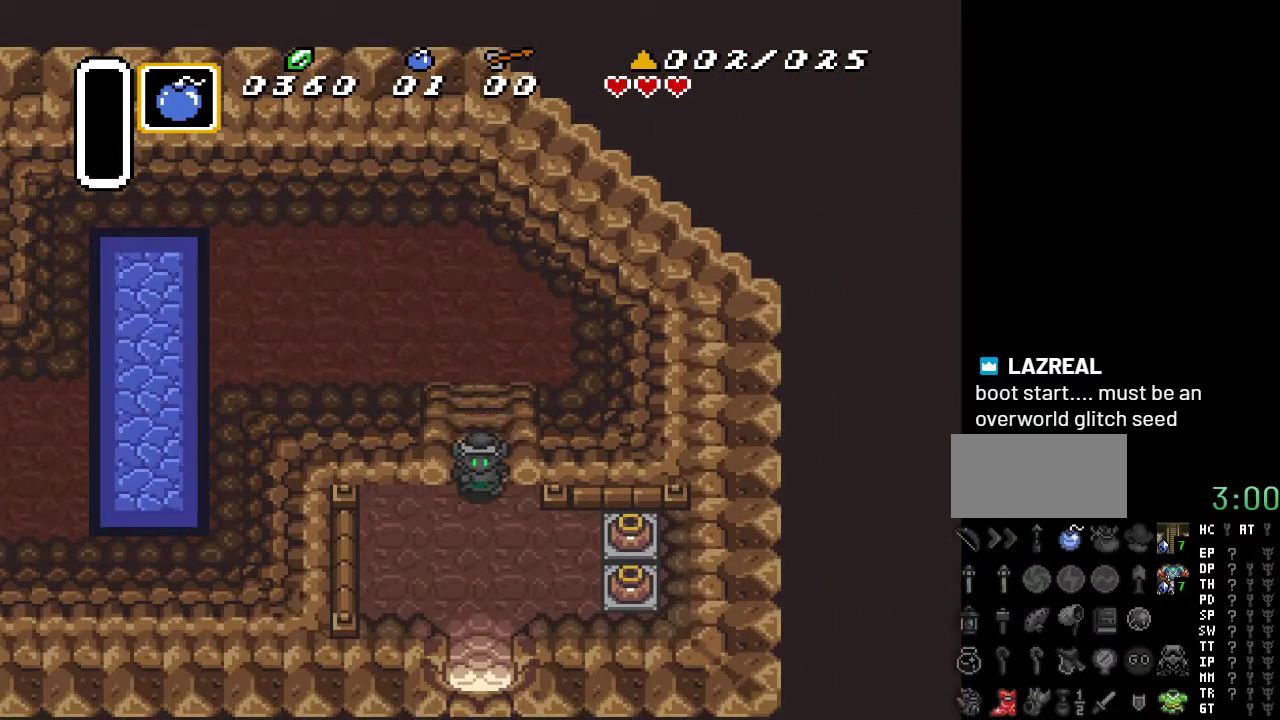
{"buttons": ["A", "DPAD_DOWN"], "events": [[350, "A", "down"]]}
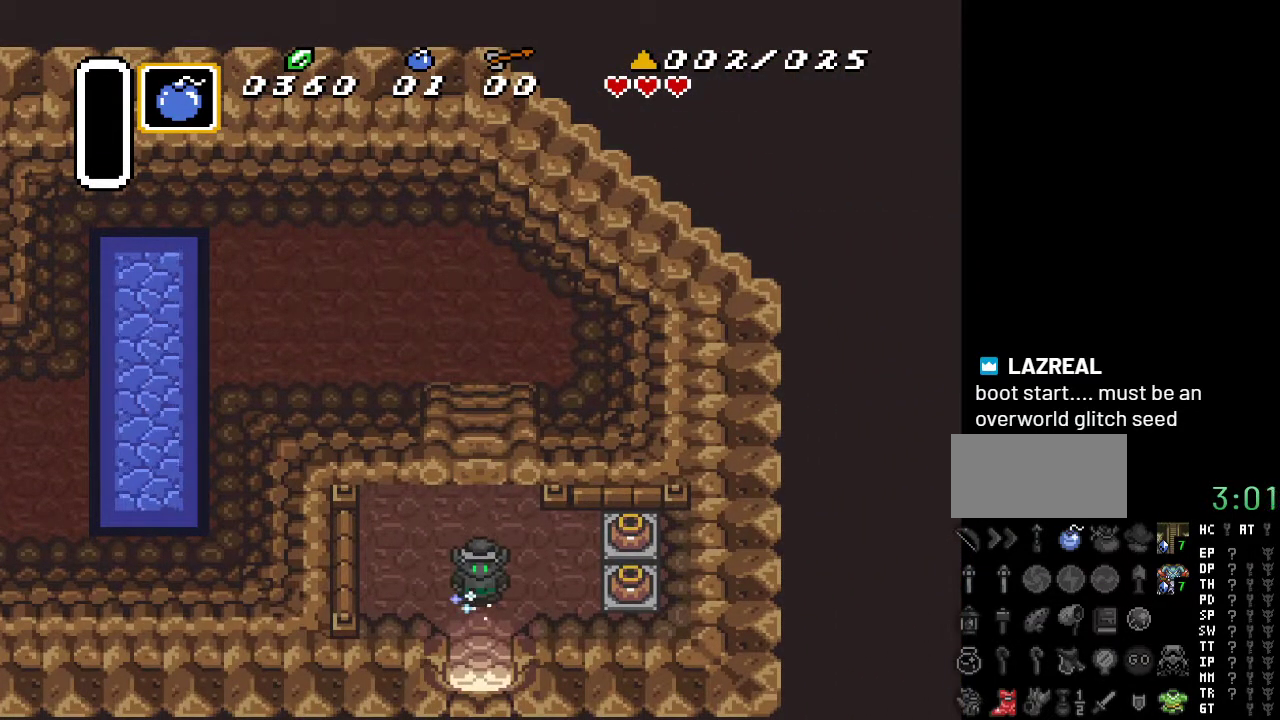
{"buttons": ["A", "DPAD_DOWN"], "events": []}
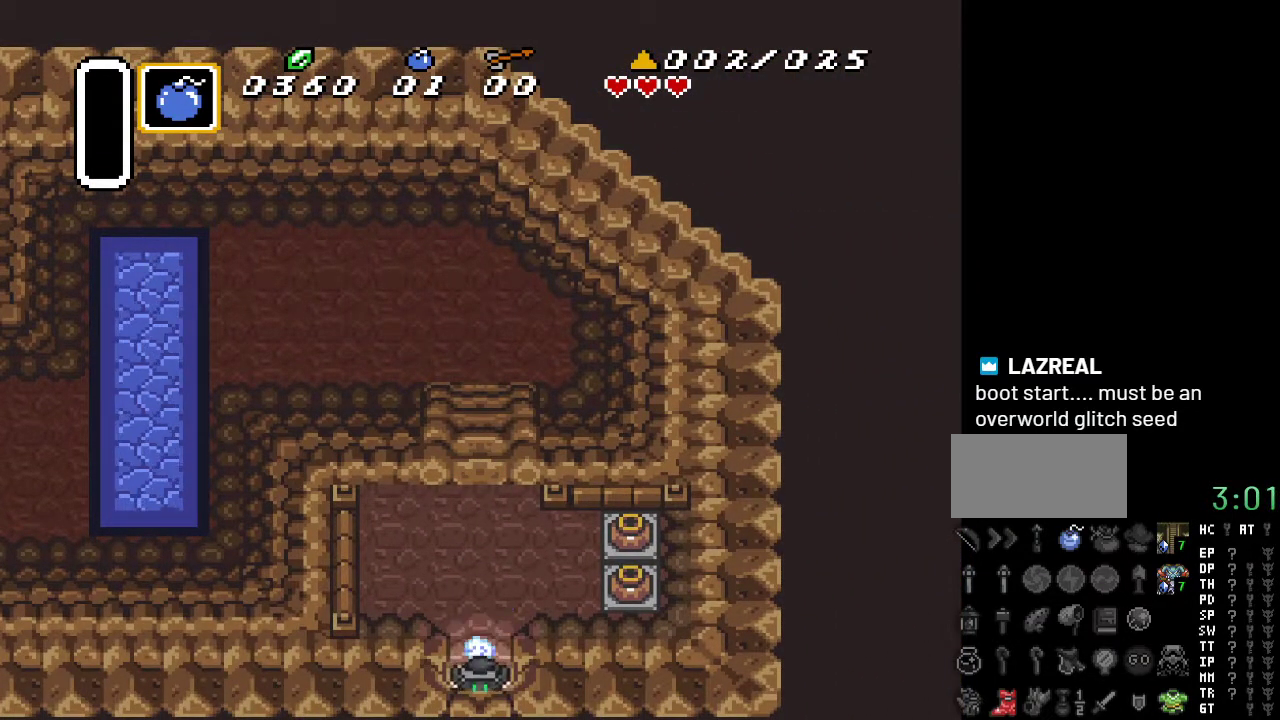
{"buttons": ["DPAD_DOWN"], "events": [[383, "A", "up"]]}
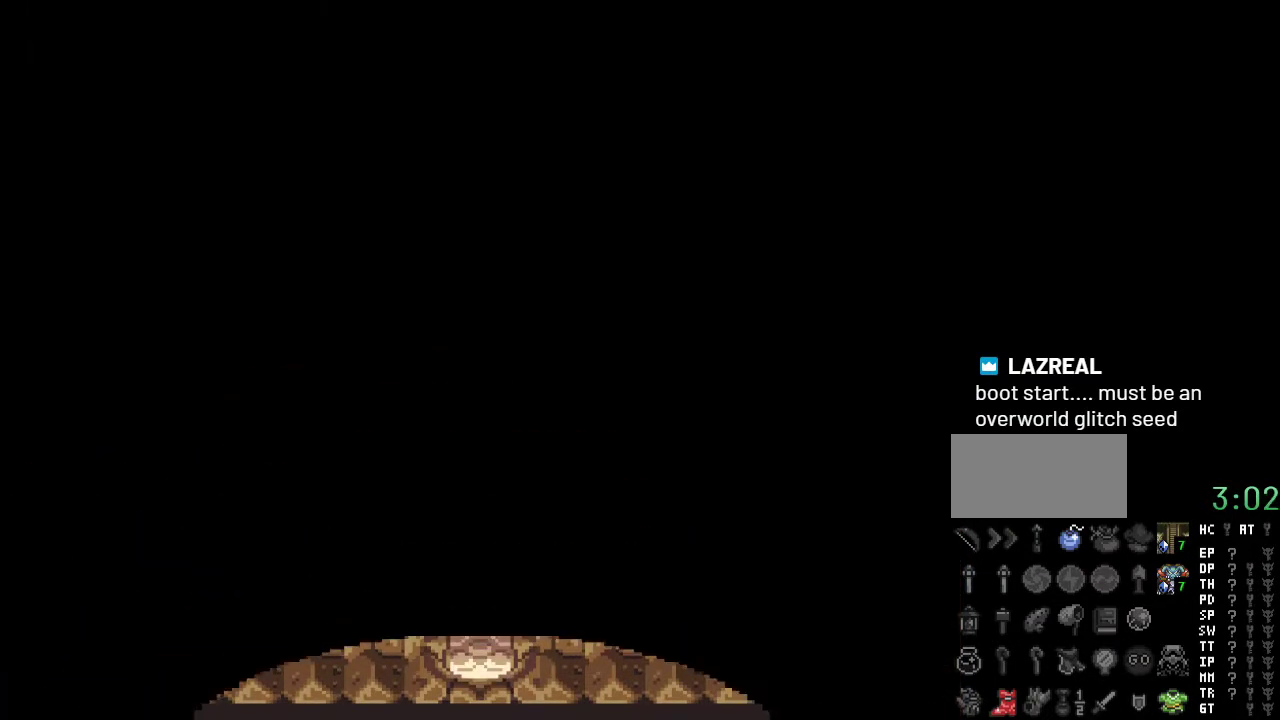
{"buttons": [], "events": [[283, "DPAD_DOWN", "up"]]}
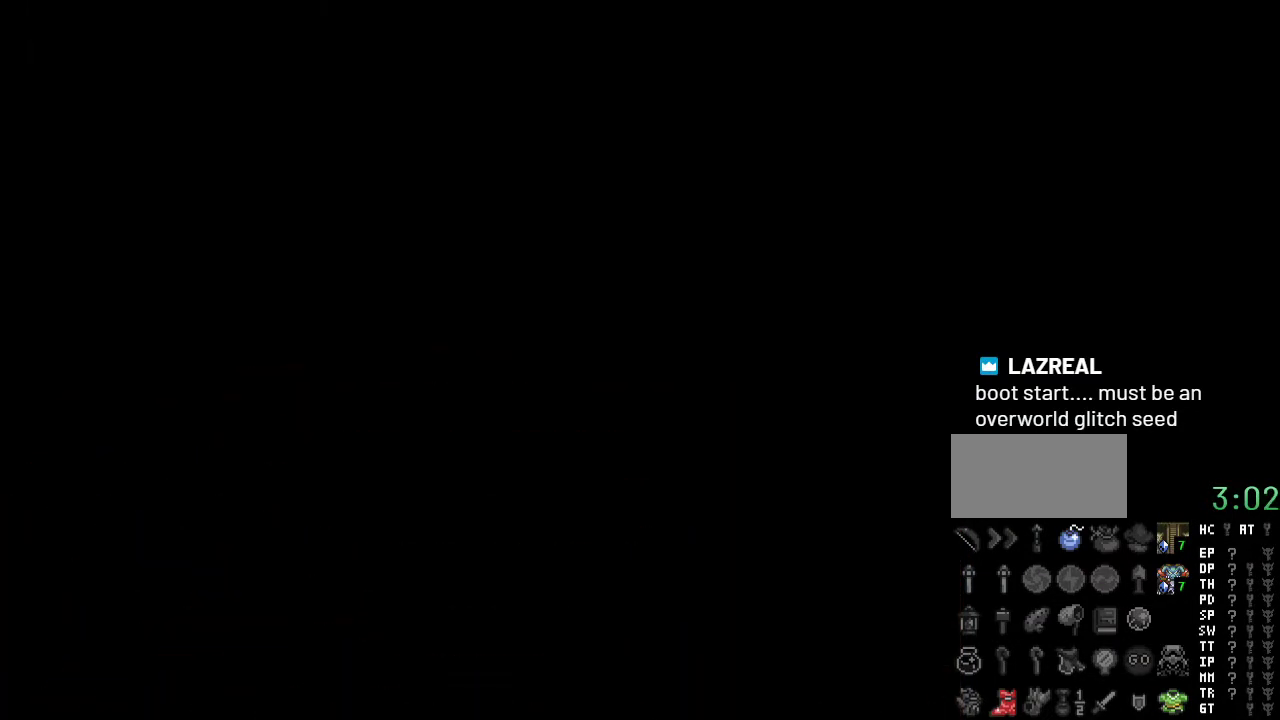
{"buttons": [], "events": []}
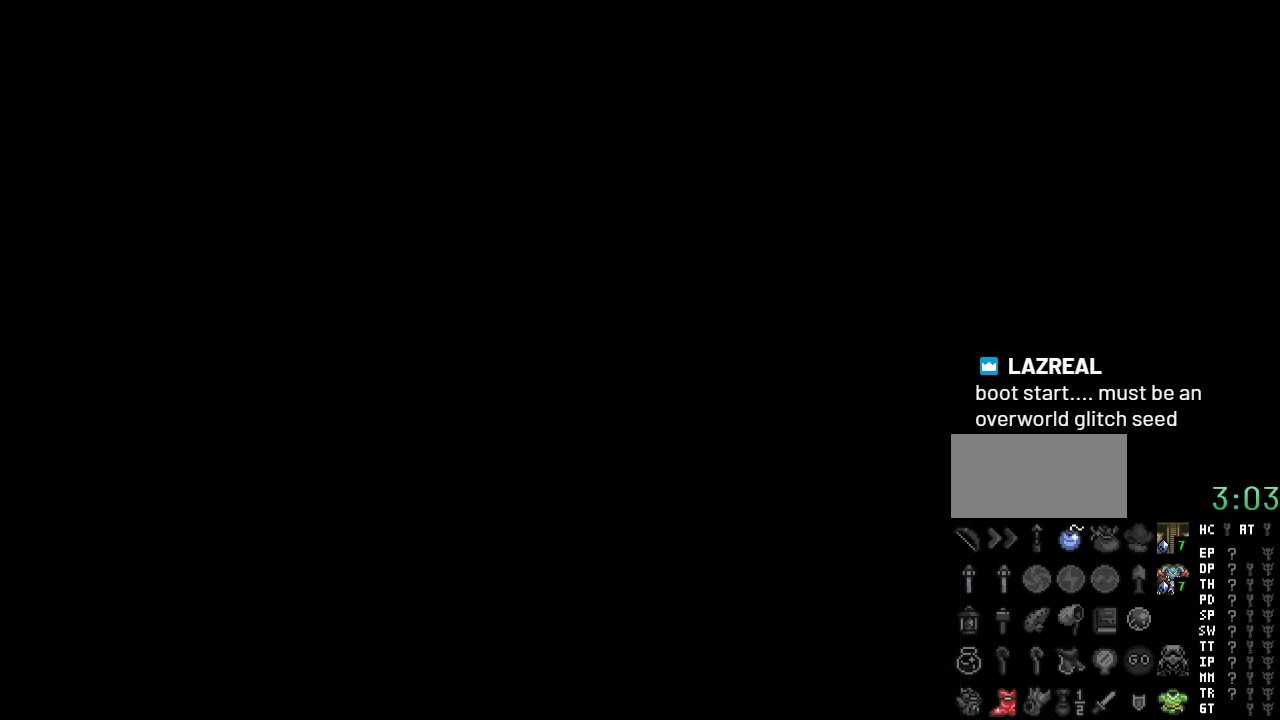
{"buttons": [], "events": []}
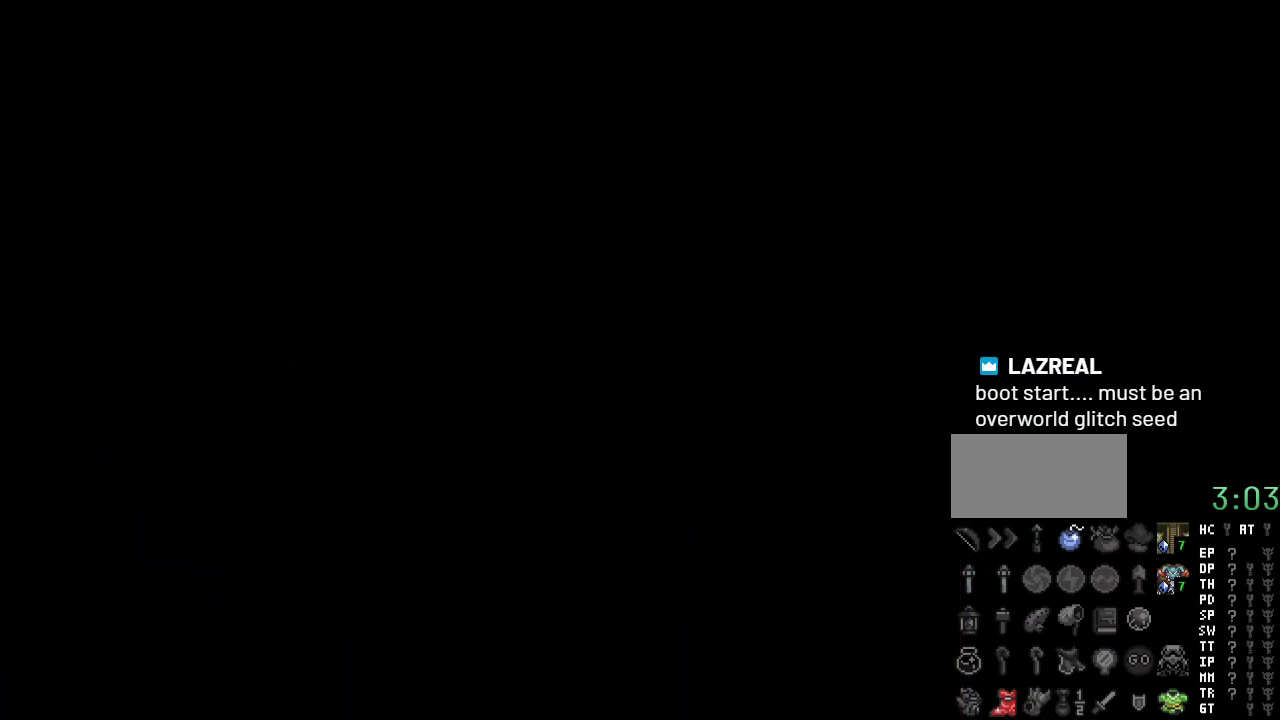
{"buttons": [], "events": []}
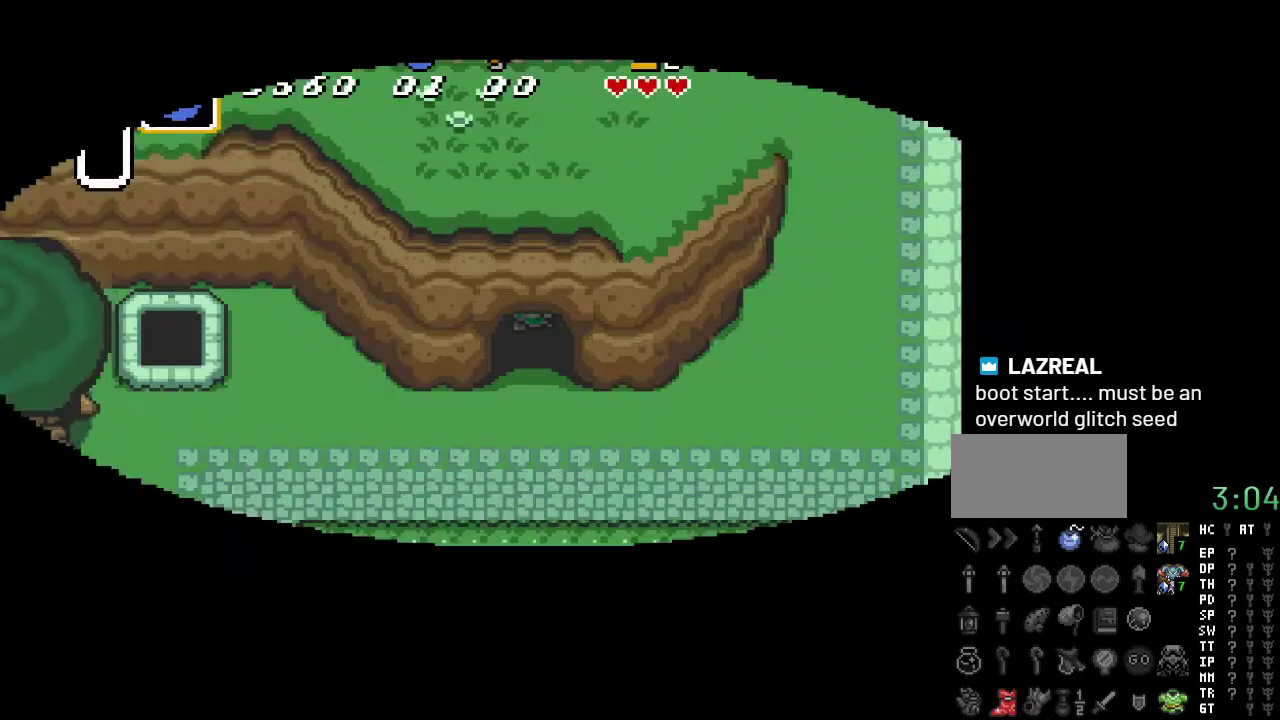
{"buttons": ["DPAD_DOWN"], "events": [[133, "DPAD_DOWN", "down"]]}
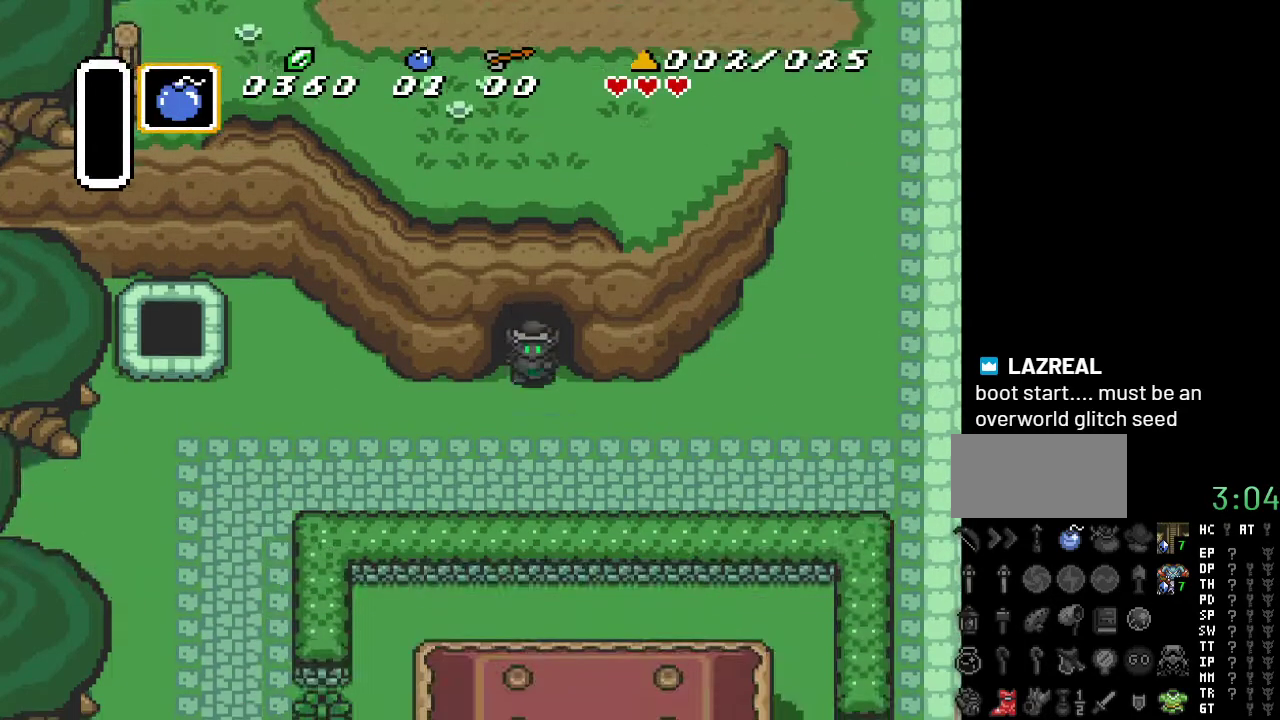
{"buttons": [], "events": [[100, "X", "down"], [250, "DPAD_DOWN", "up"], [250, "X", "up"]]}
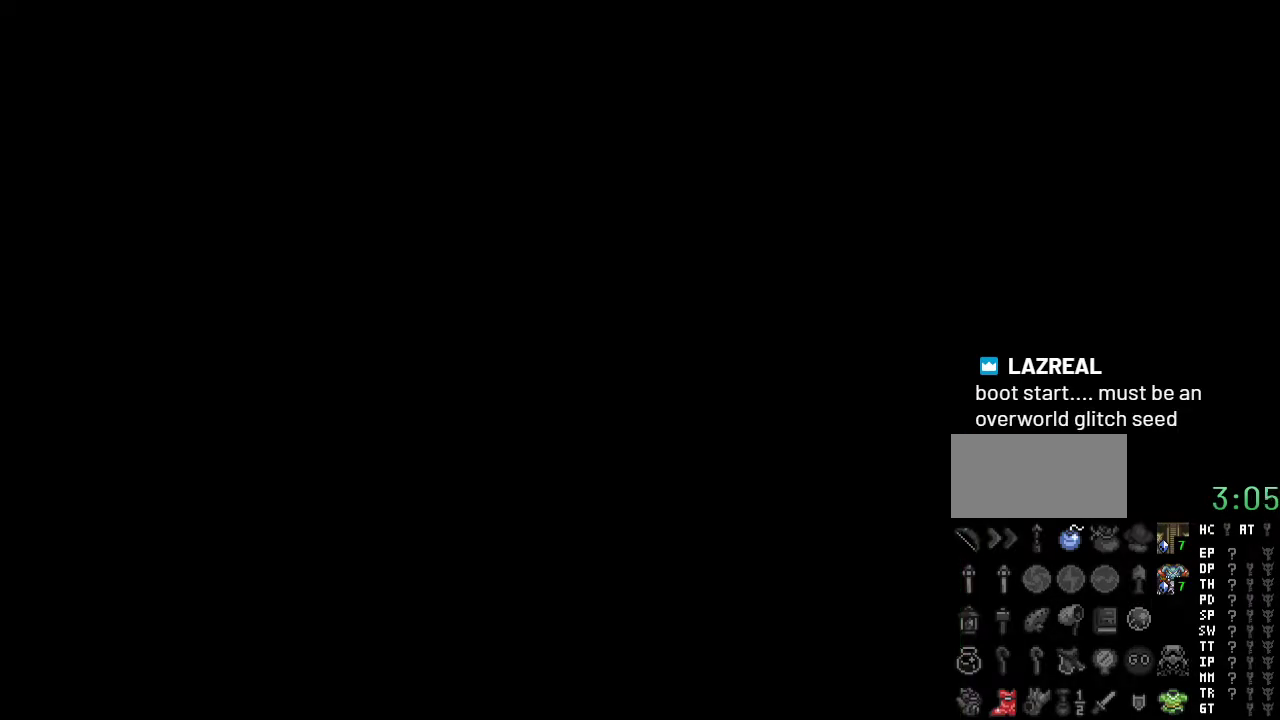
{"buttons": ["L1"], "events": [[400, "L1", "down"]]}
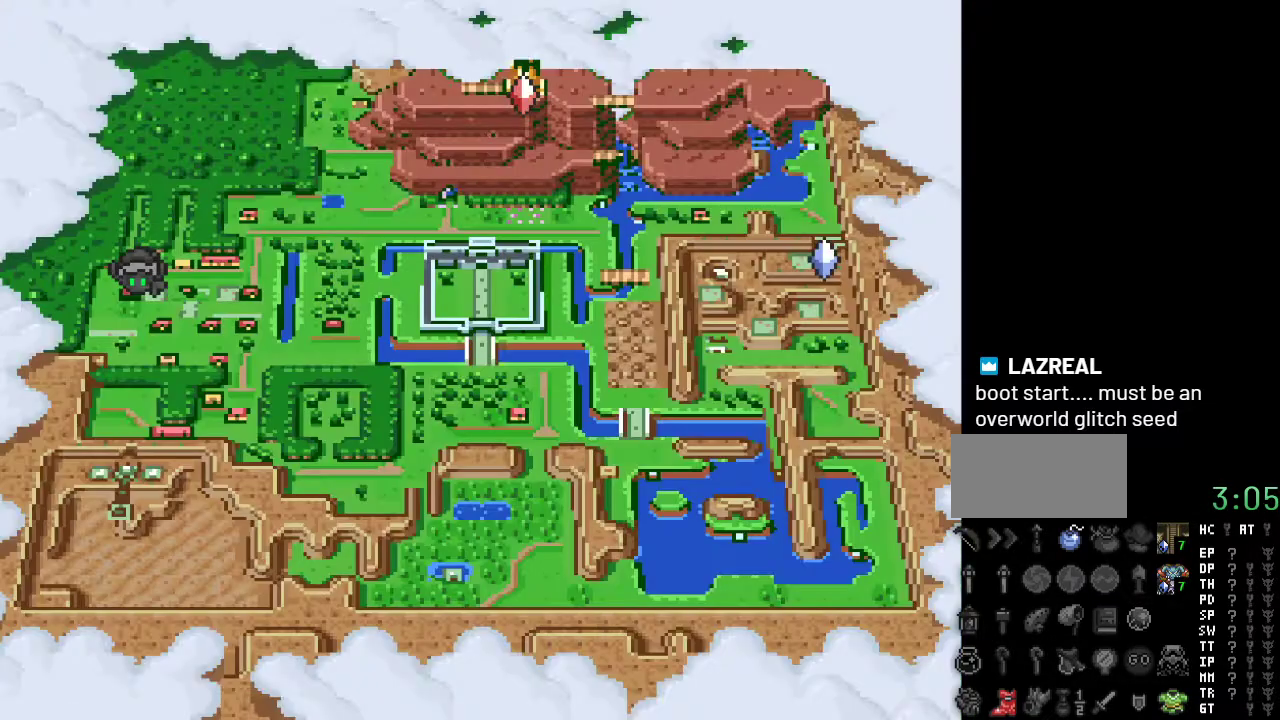
{"buttons": [], "events": [[33, "L1", "up"]]}